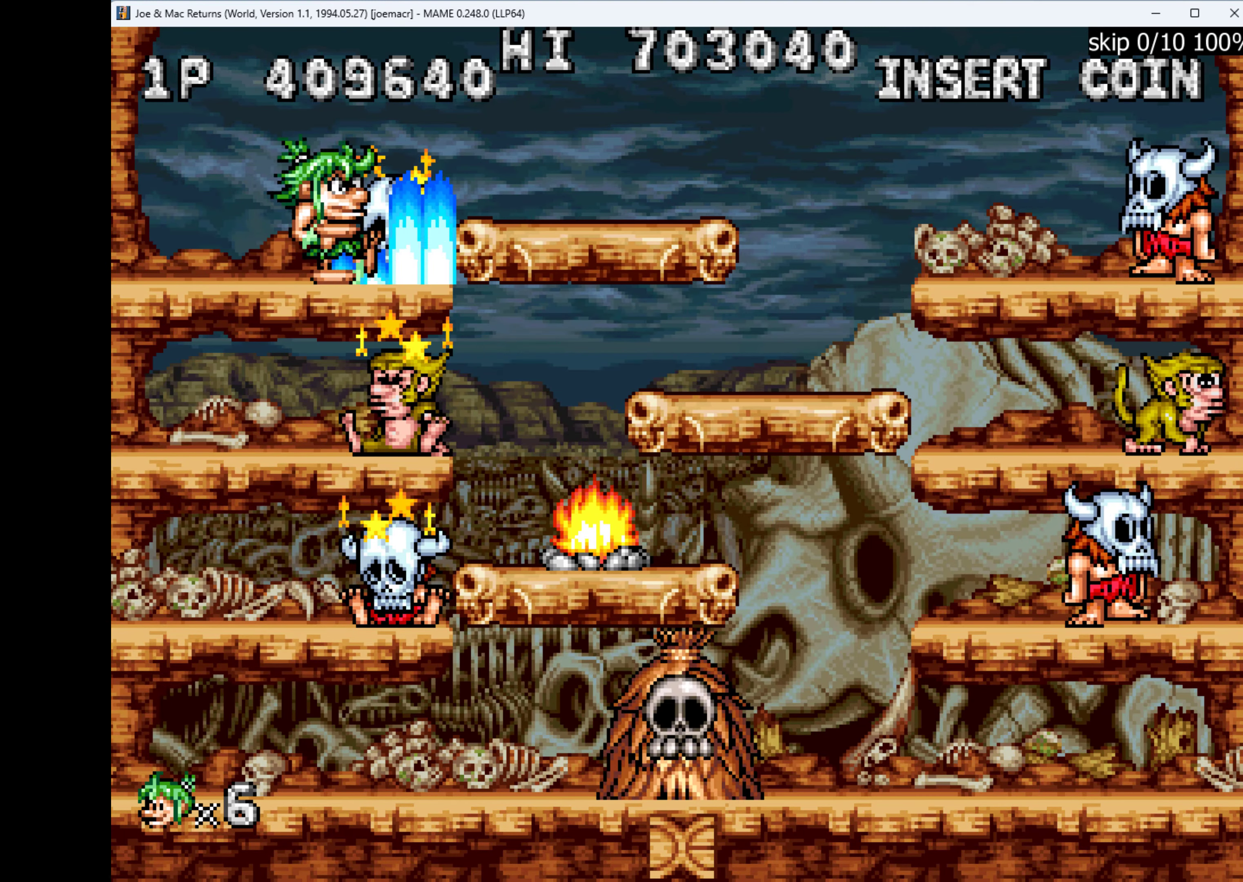
Gameplay with keyboard; each line is a JSON object with the keys held at the frame after it. "events" lists presses ("down") and releases ("up") of "1", "2", "3", "4", "a", "alt", "ctrl", "d", "down", "e", "h", "left", "q", "r", "right", "s", "shift", "space", "tab", "up", "w", "x" and "z" between this image and that frame as [ms after this image, input, new state], when the widget could be followed in between. No other keys are recorded. Mouse input is not recorded.
{"keys": ["down"], "events": [[67, "down", "down"], [100, "right", "up"], [100, "w", "down"], [234, "w", "up"]]}
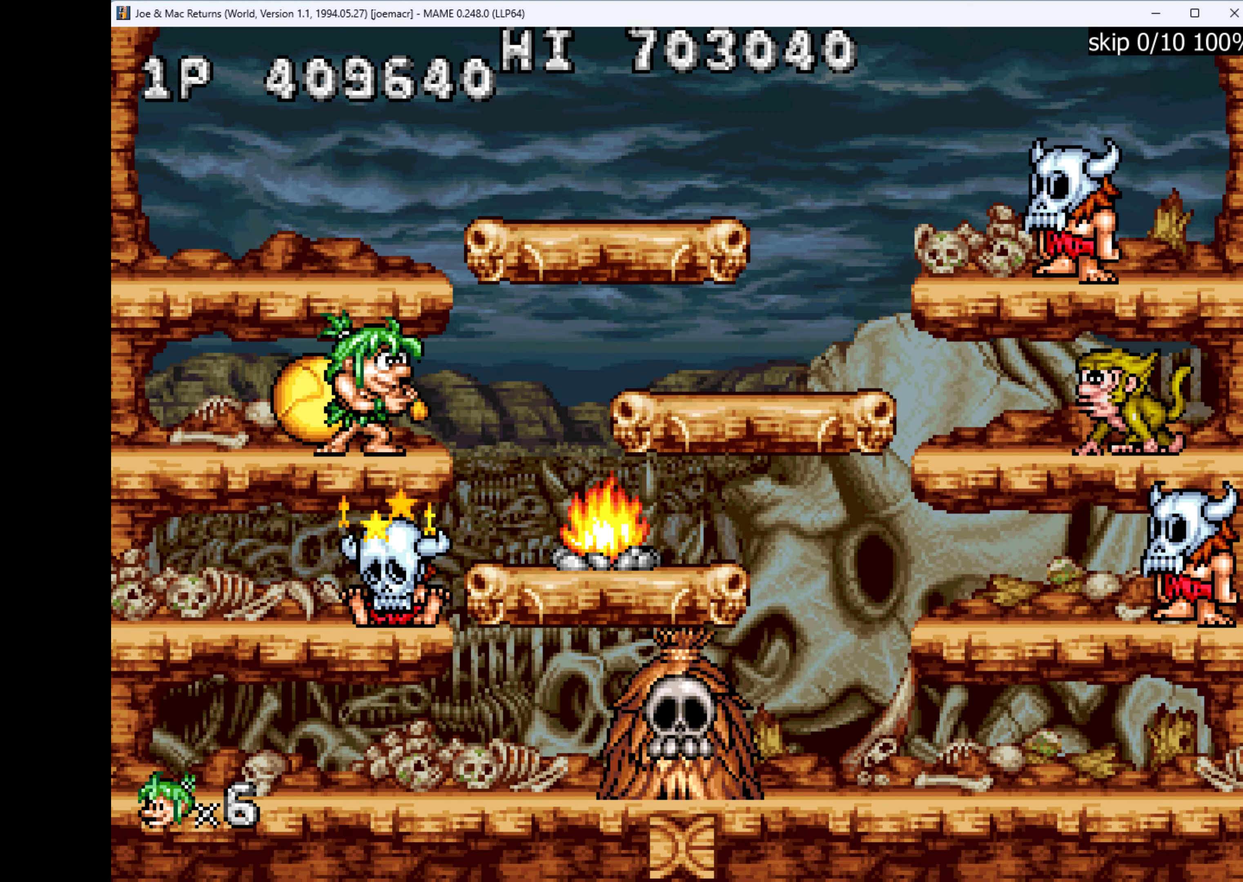
{"keys": ["down"], "events": [[34, "w", "down"], [134, "w", "up"], [367, "w", "down"], [467, "w", "up"]]}
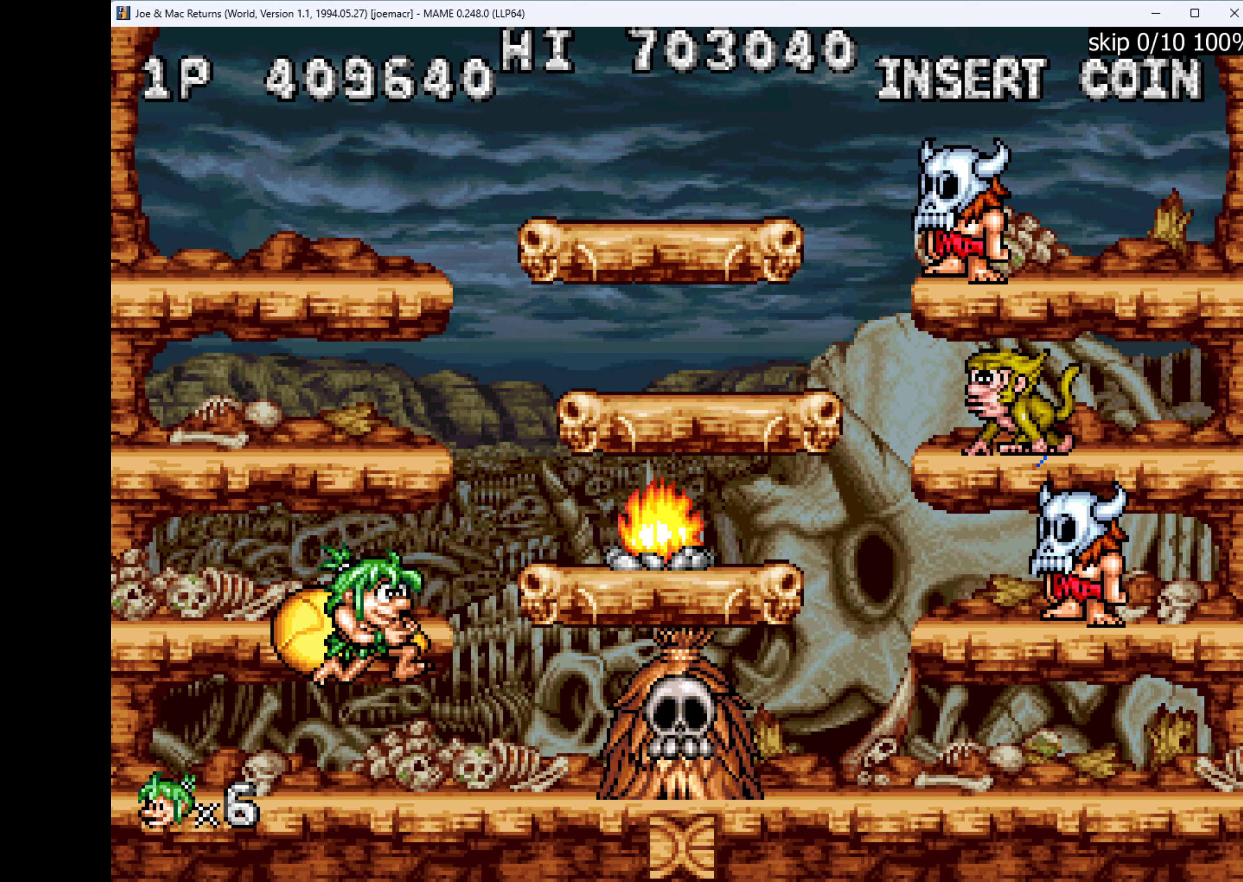
{"keys": ["left", "w"], "events": [[100, "down", "up"], [133, "q", "down"], [233, "q", "up"], [500, "left", "down"], [500, "w", "down"]]}
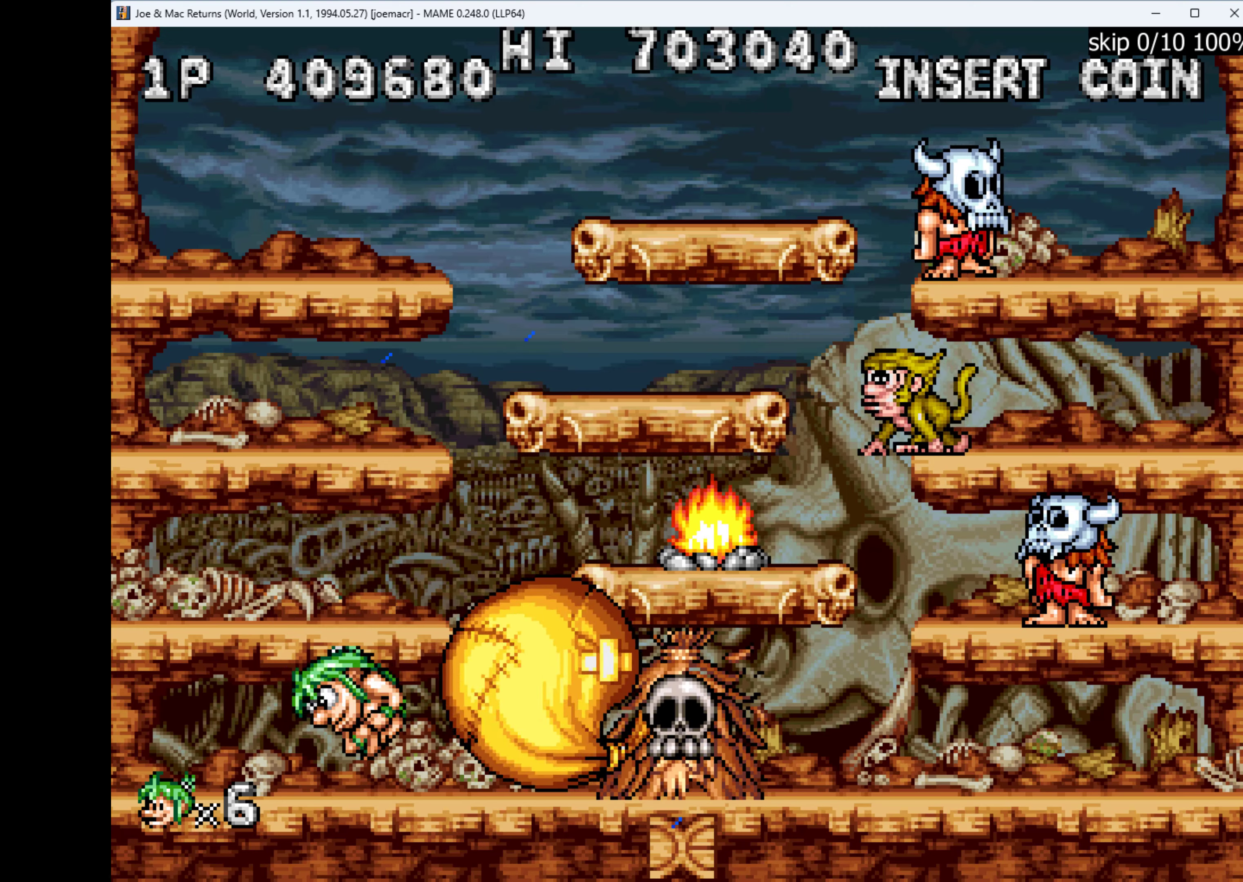
{"keys": ["right", "w"], "events": [[233, "w", "up"], [400, "left", "up"], [500, "right", "down"], [500, "w", "down"]]}
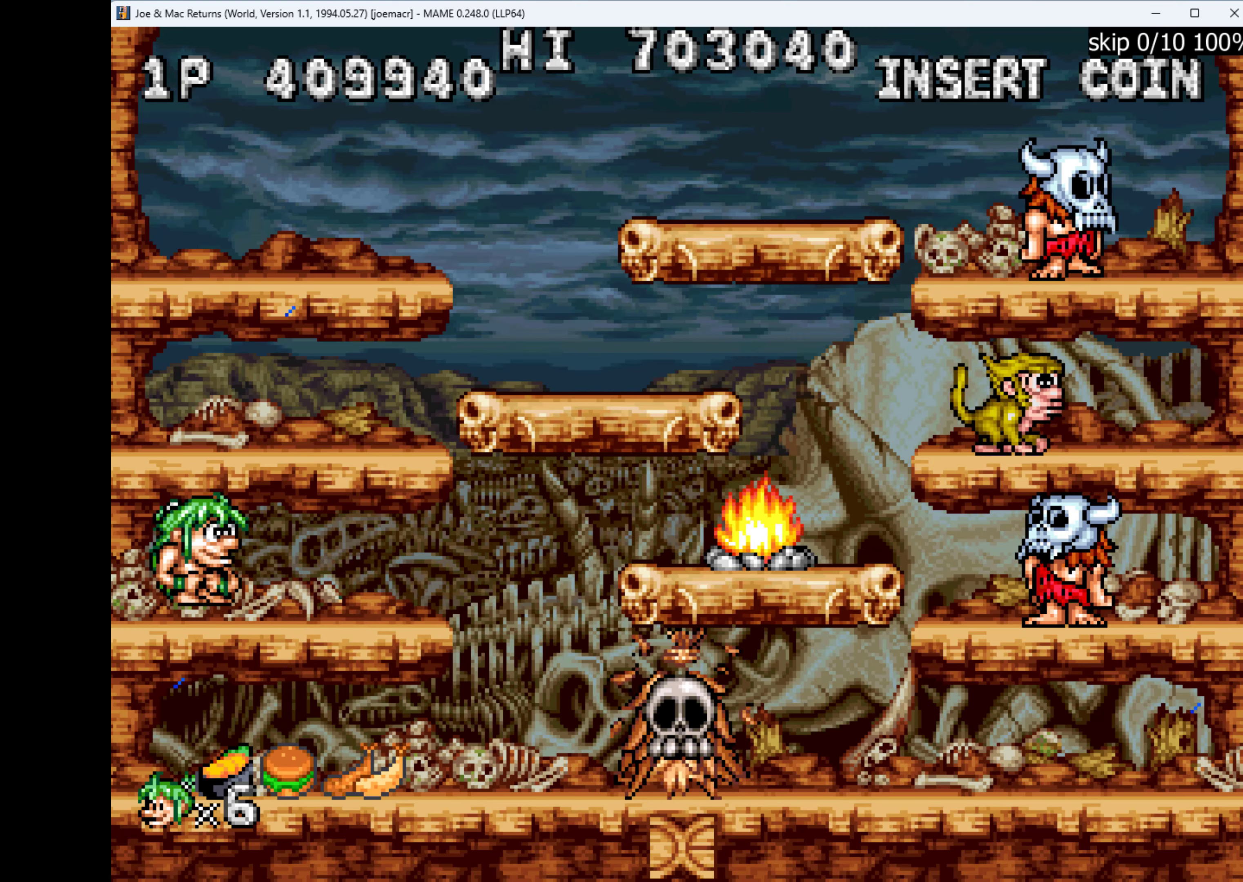
{"keys": ["right", "w"], "events": [[200, "w", "up"], [233, "right", "up"], [467, "right", "down"], [467, "w", "down"]]}
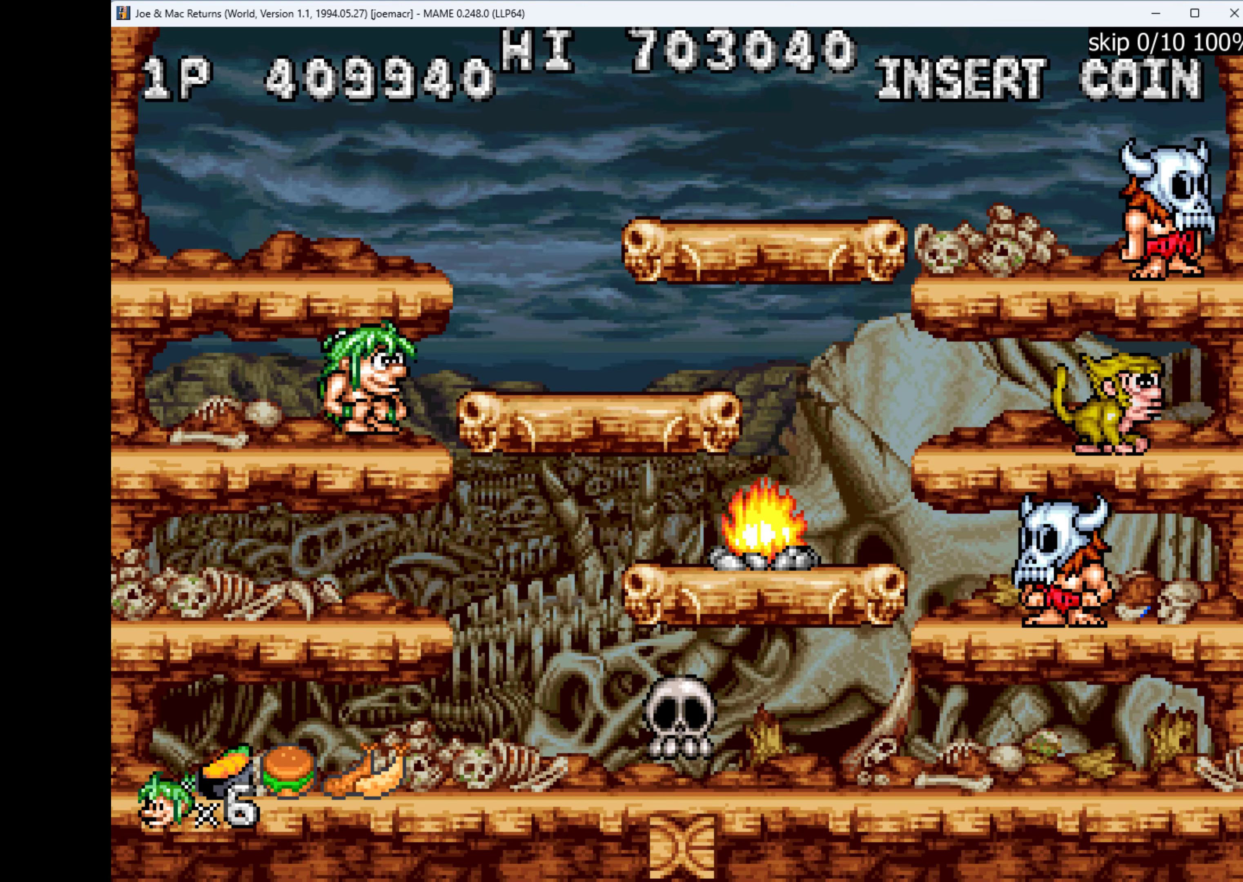
{"keys": ["right"], "events": [[133, "w", "up"]]}
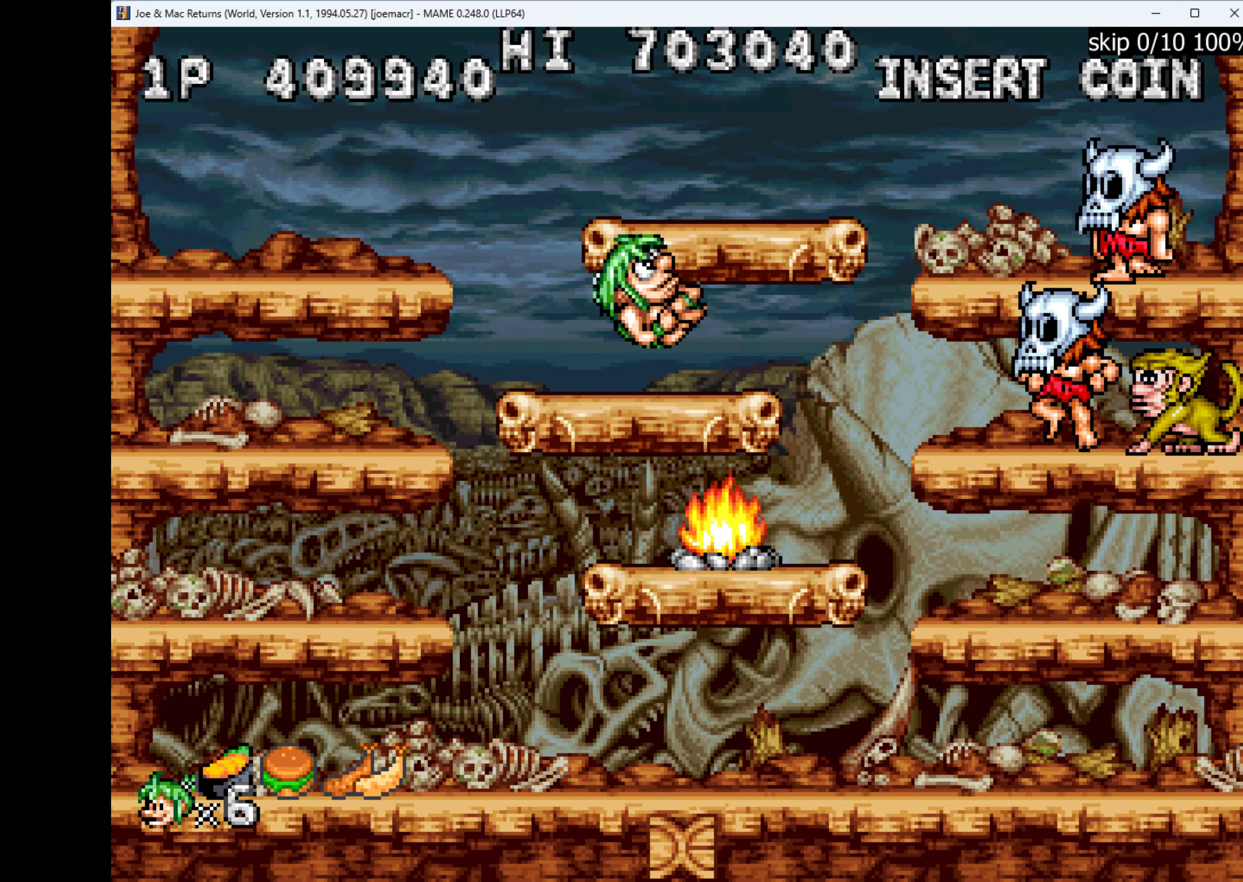
{"keys": ["right", "w"], "events": [[67, "right", "up"], [367, "w", "down"], [433, "right", "down"]]}
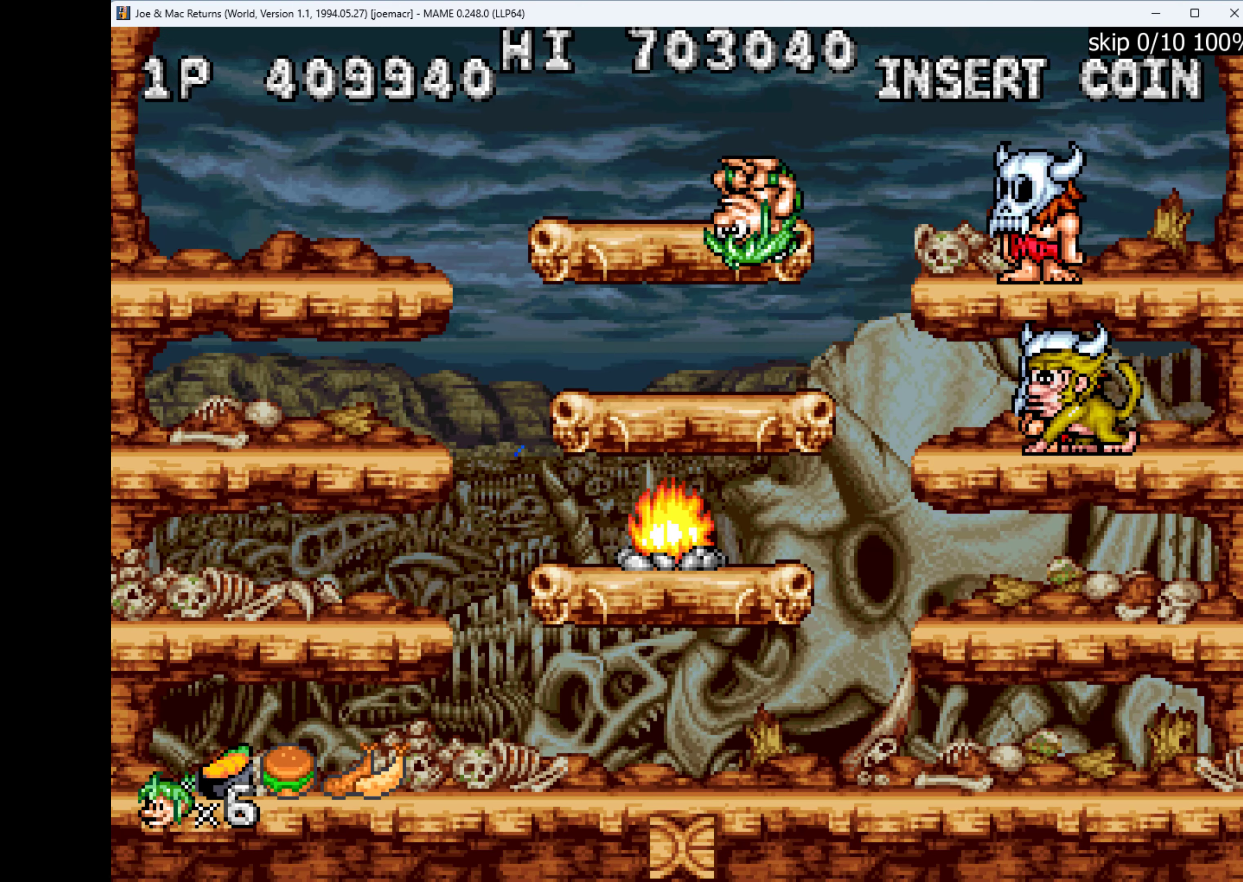
{"keys": ["q"], "events": [[133, "right", "up"], [133, "w", "up"], [200, "q", "down"], [200, "right", "down"], [300, "q", "up"], [367, "q", "down"], [467, "q", "up"], [500, "q", "down"], [500, "right", "up"]]}
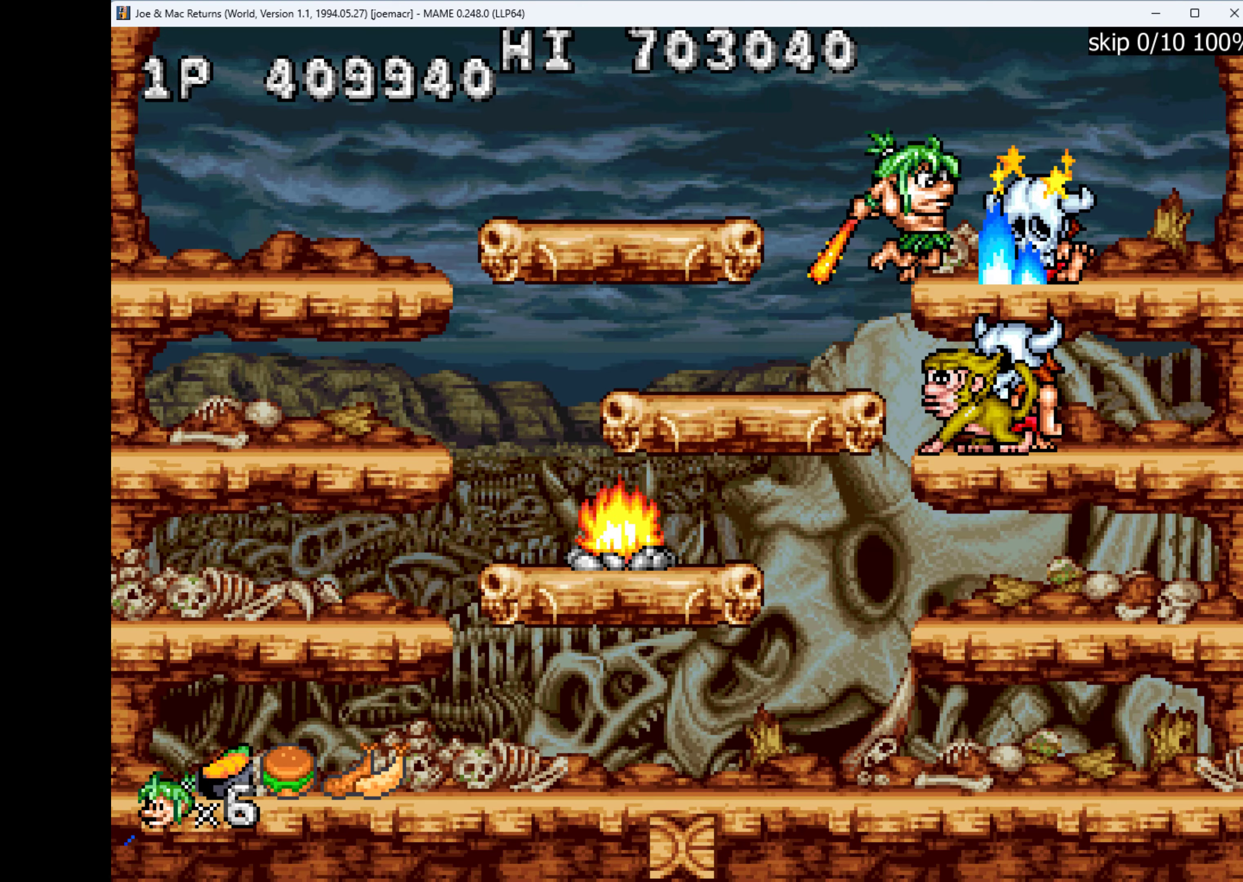
{"keys": ["right"], "events": [[33, "q", "up"], [133, "q", "down"], [167, "q", "up"], [333, "right", "down"]]}
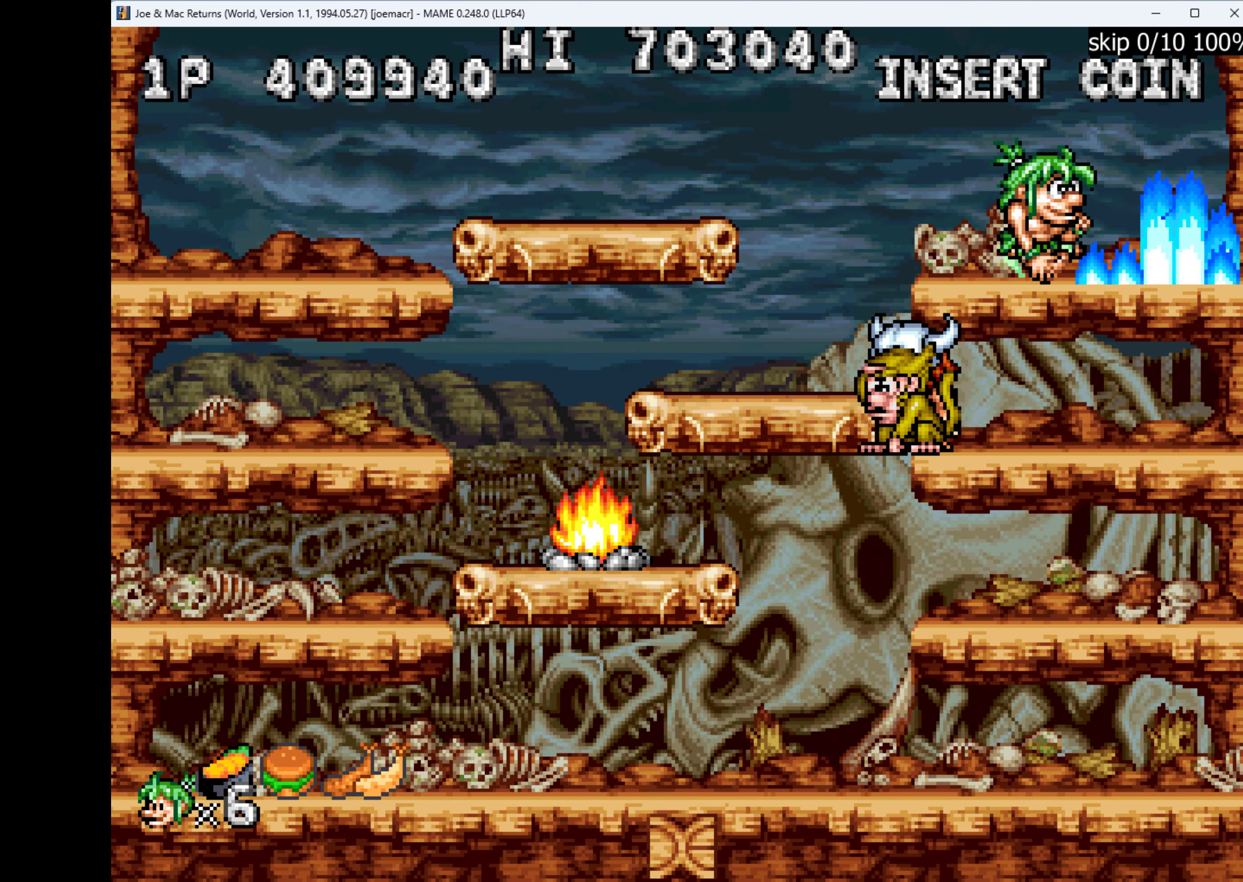
{"keys": ["down"], "events": [[267, "down", "down"], [267, "w", "down"], [333, "right", "up"], [433, "w", "up"]]}
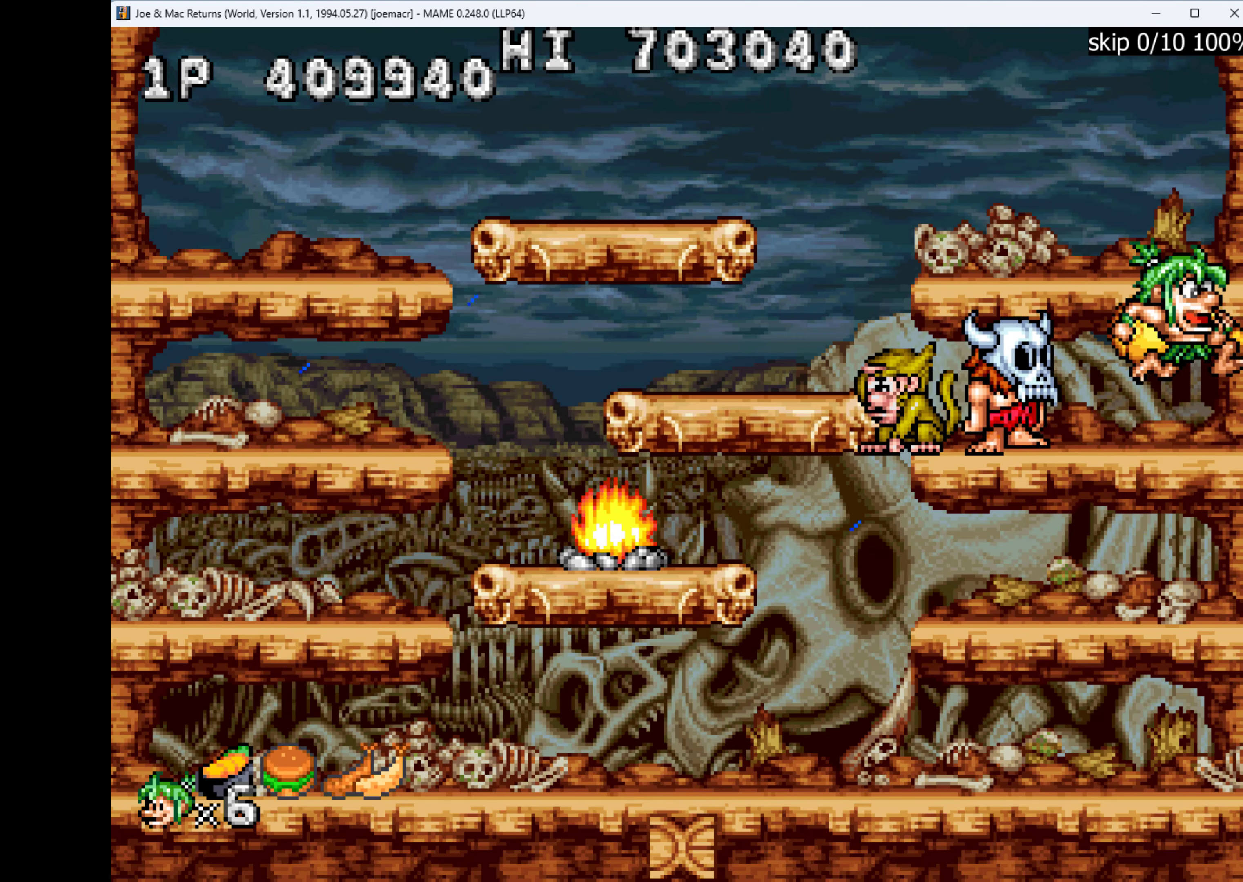
{"keys": ["q"], "events": [[33, "down", "up"], [100, "left", "down"], [200, "q", "down"], [233, "left", "up"], [367, "q", "up"], [467, "q", "down"]]}
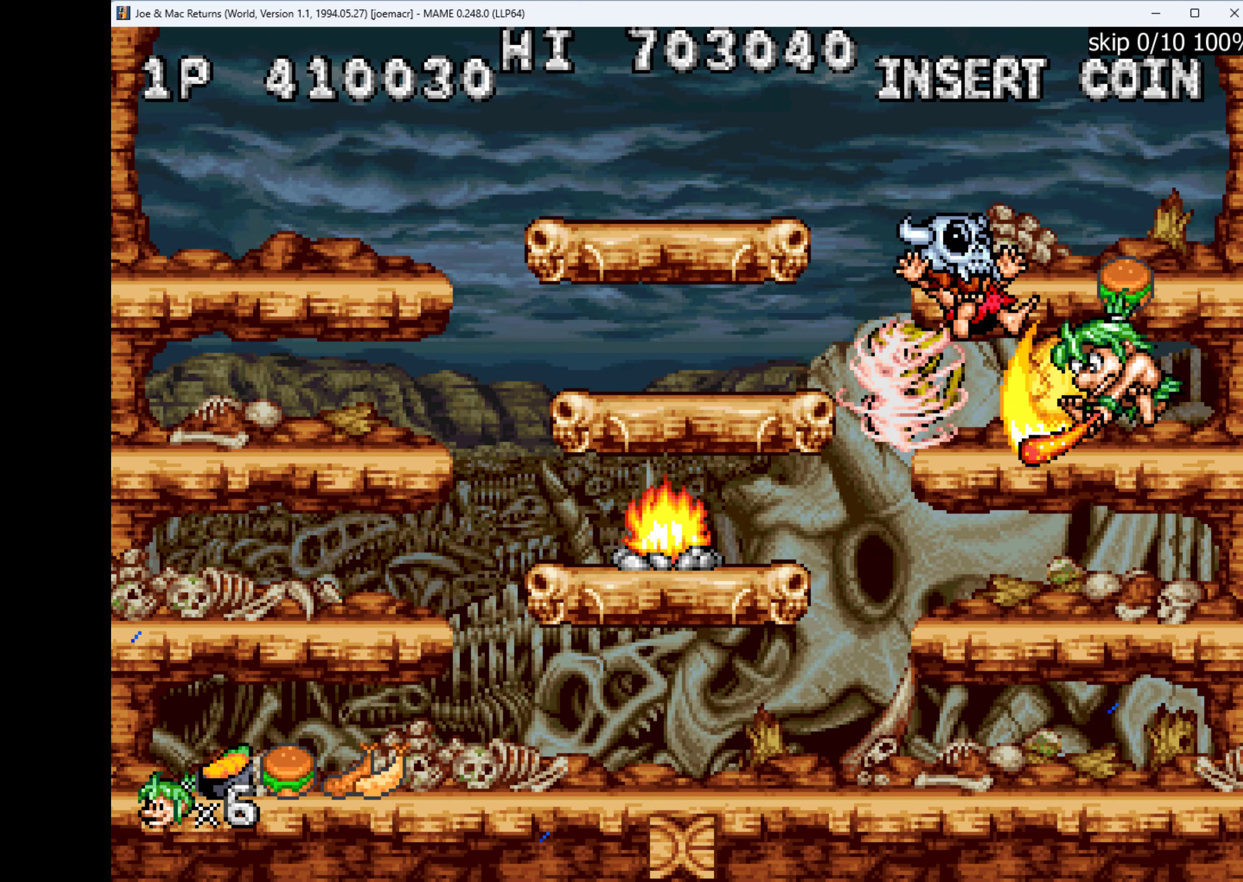
{"keys": [], "events": [[67, "q", "up"], [100, "q", "down"], [167, "q", "up"], [267, "q", "down"], [300, "q", "up"]]}
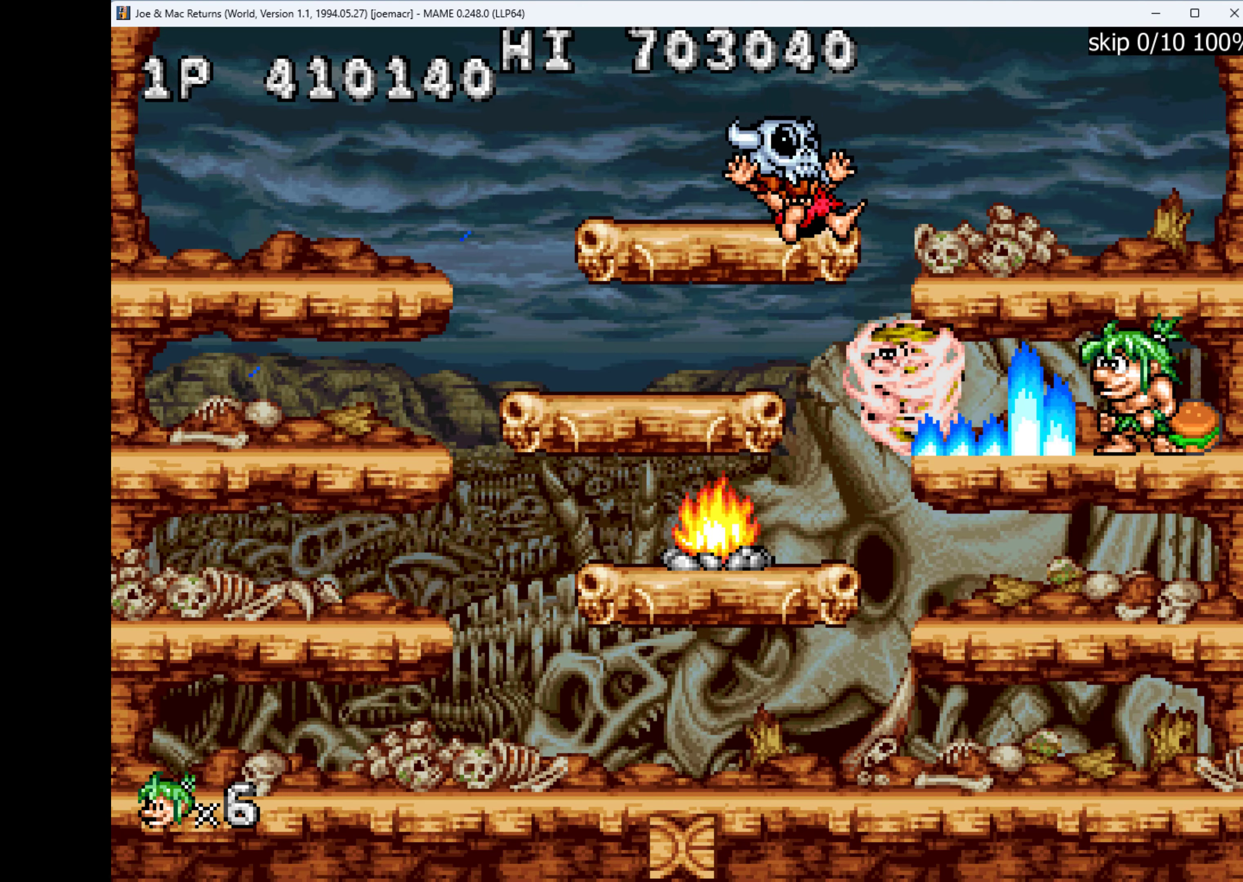
{"keys": ["q"], "events": [[133, "down", "down"], [200, "w", "down"], [333, "w", "up"], [366, "down", "up"], [500, "q", "down"]]}
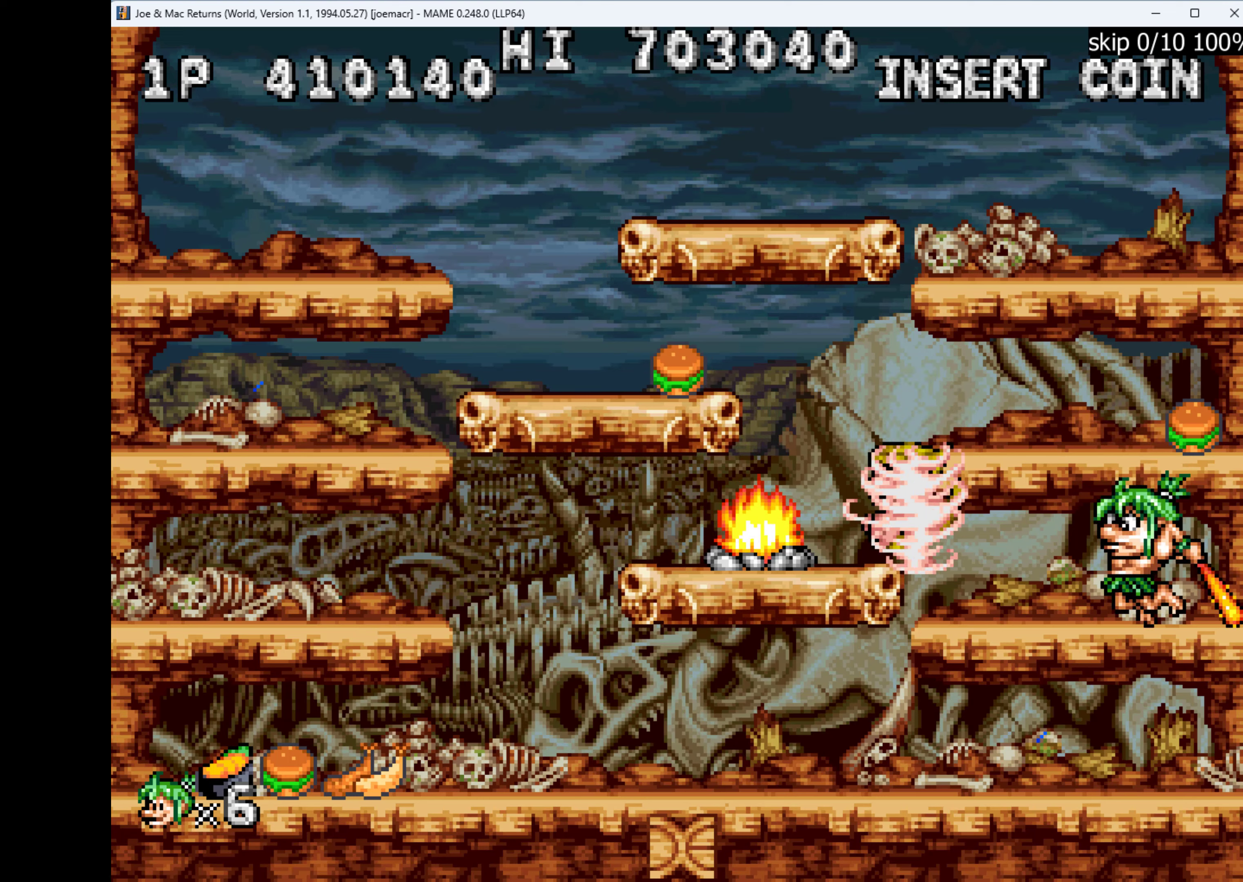
{"keys": ["q"], "events": [[66, "q", "up"], [166, "q", "down"], [233, "q", "up"], [300, "q", "down"], [366, "q", "up"], [433, "q", "down"]]}
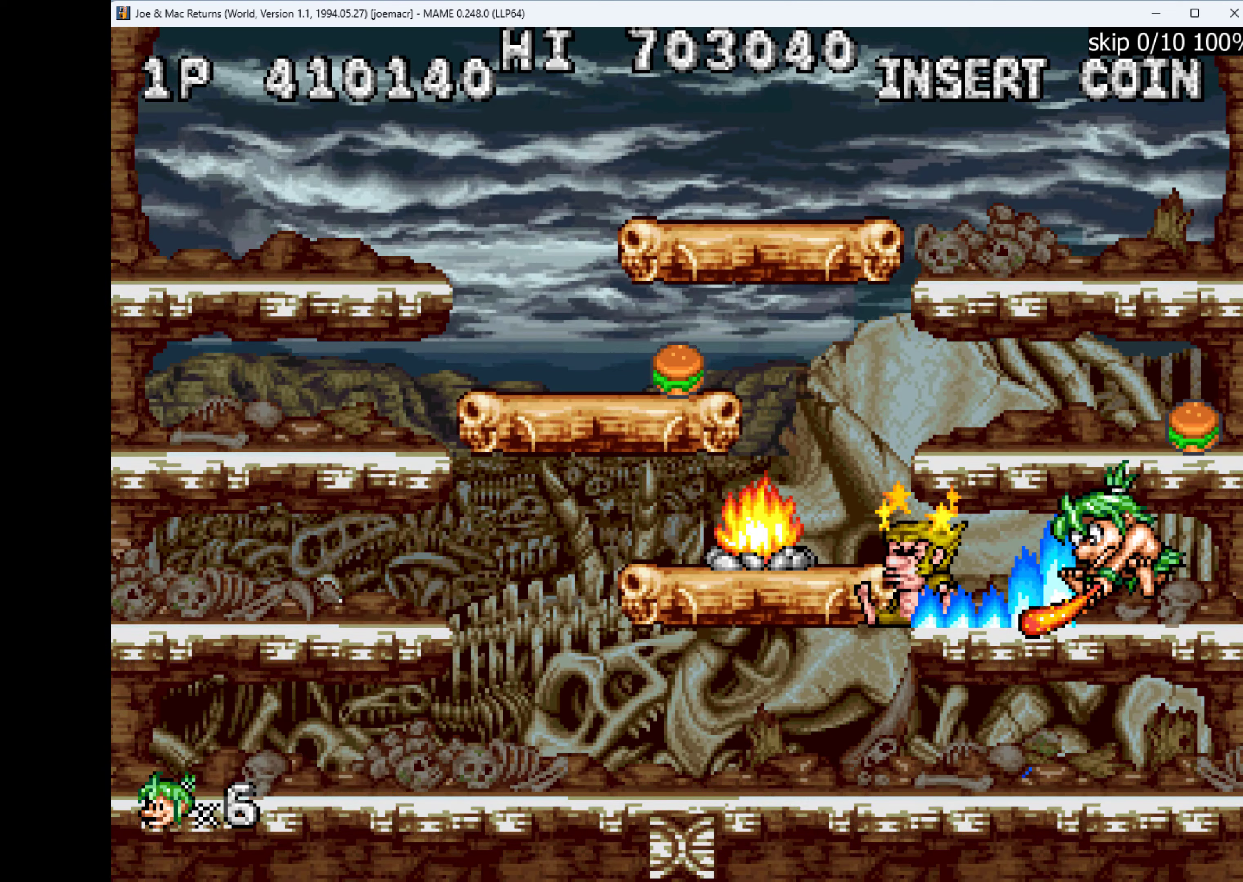
{"keys": ["left", "q"], "events": [[33, "q", "up"], [133, "left", "down"], [500, "q", "down"]]}
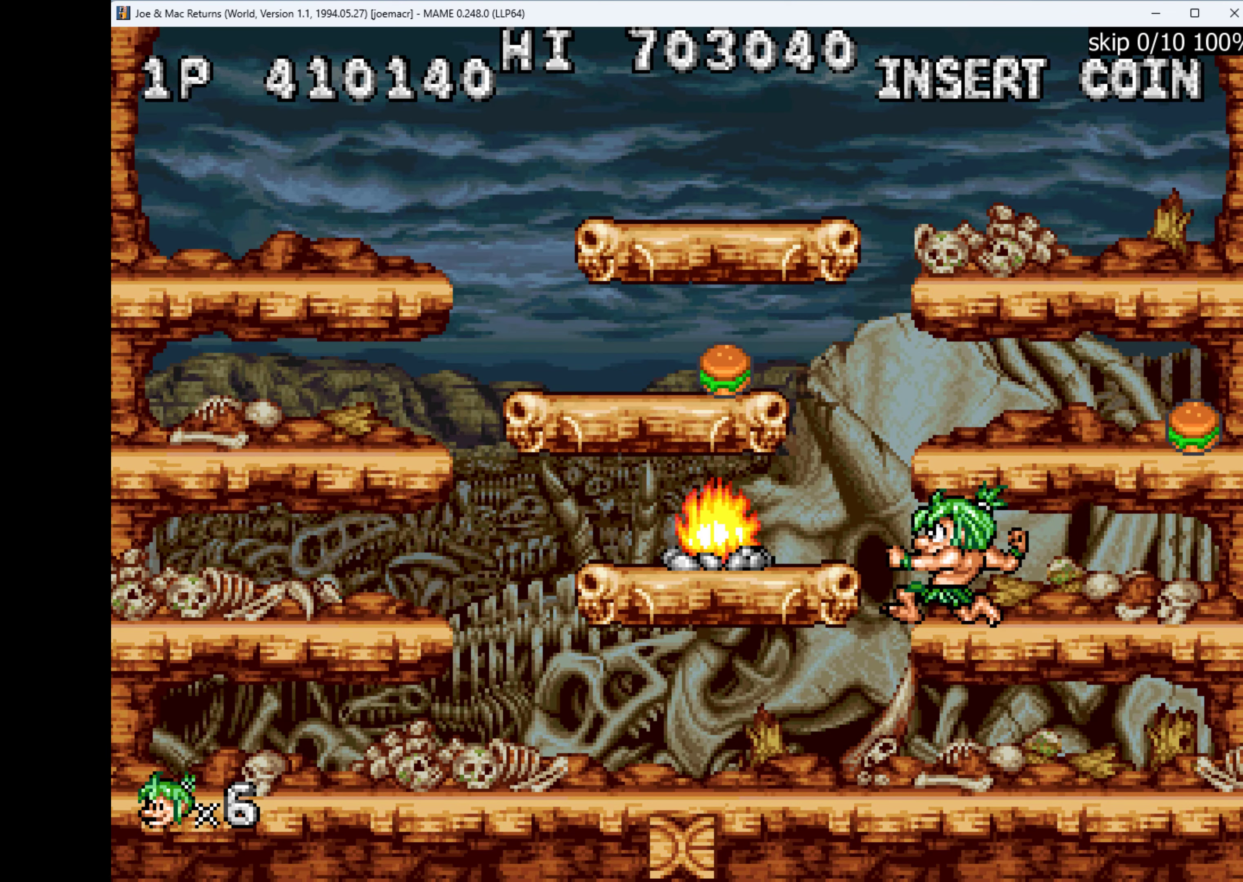
{"keys": ["right", "w"], "events": [[33, "left", "up"], [100, "q", "up"], [166, "right", "down"], [466, "w", "down"]]}
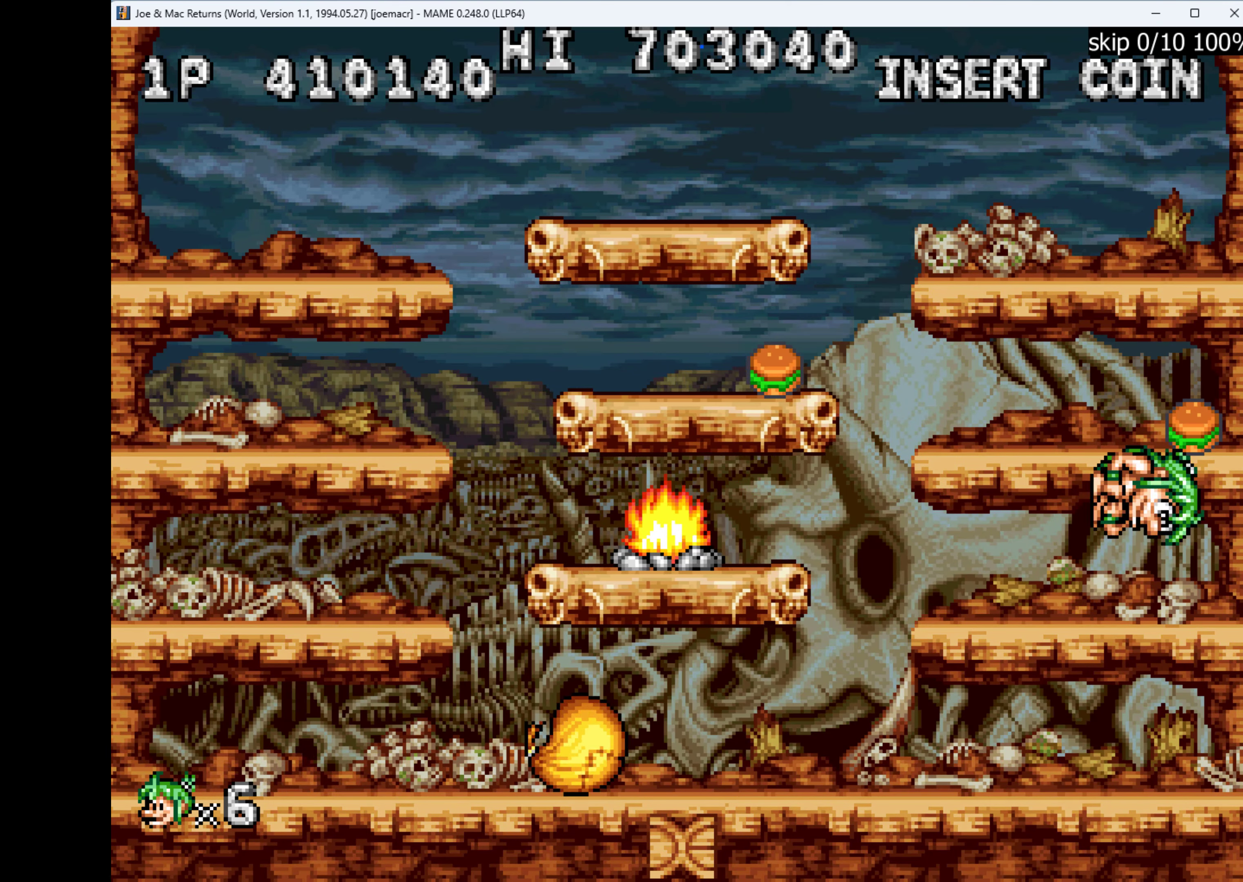
{"keys": ["left"], "events": [[133, "w", "up"], [333, "right", "up"], [366, "left", "down"]]}
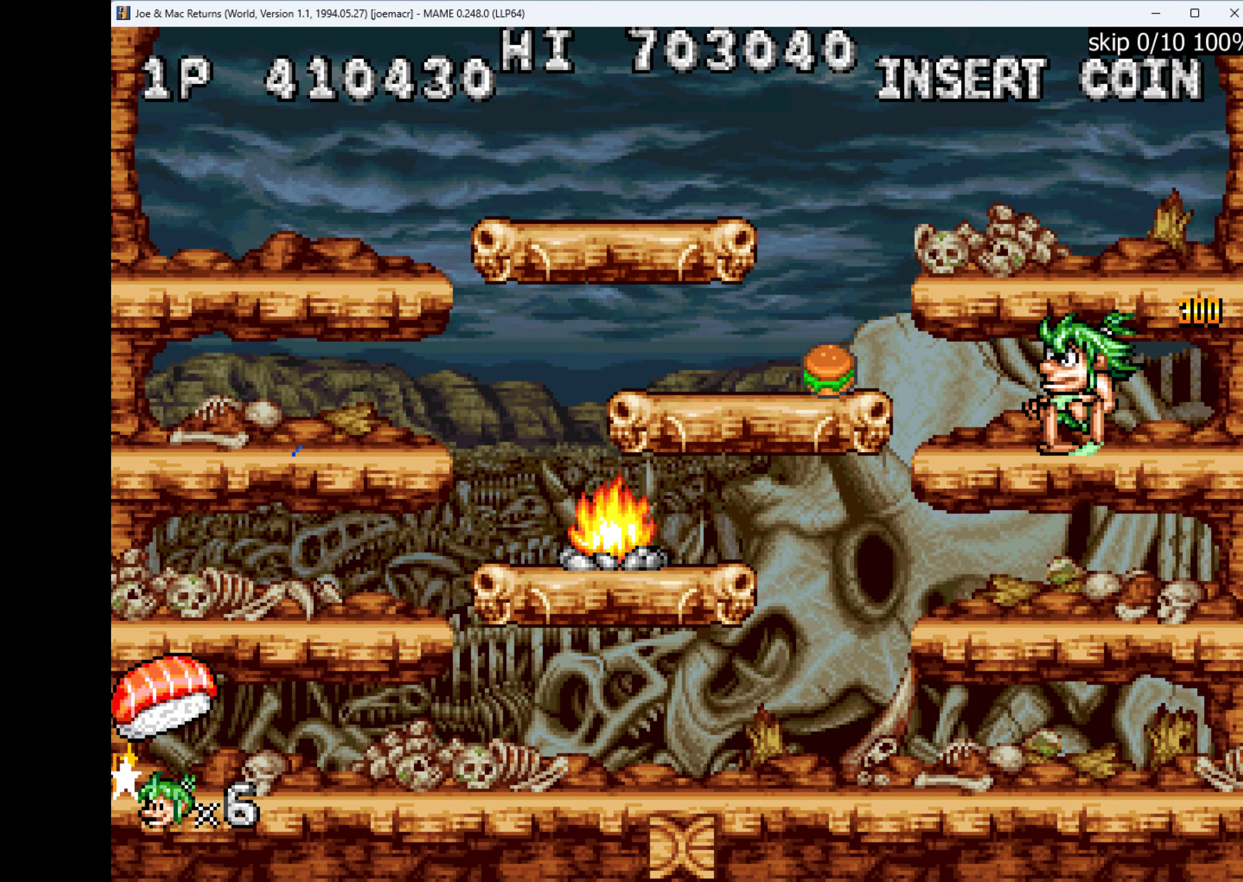
{"keys": [], "events": [[133, "w", "down"], [233, "w", "up"], [500, "left", "up"]]}
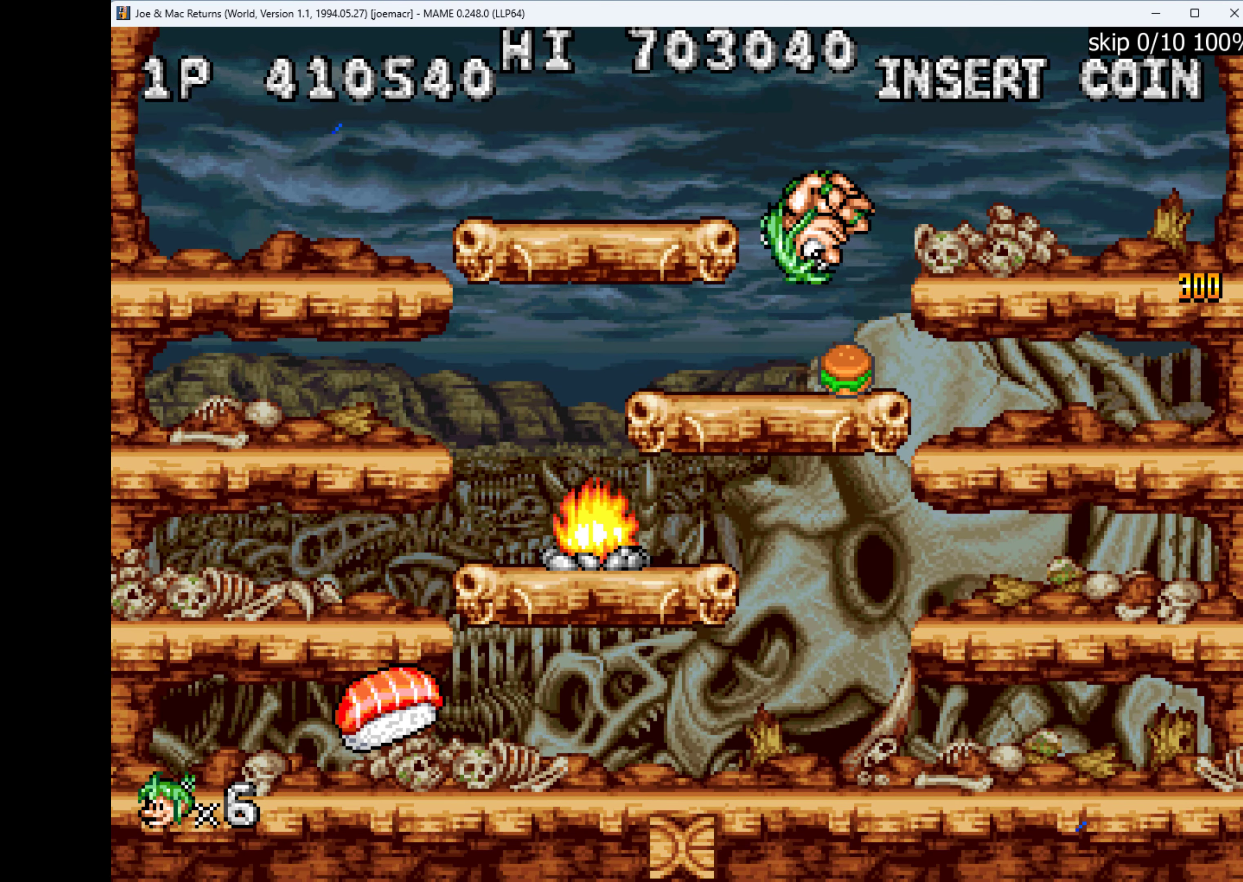
{"keys": ["down"], "events": [[133, "right", "down"], [500, "down", "down"], [500, "right", "up"]]}
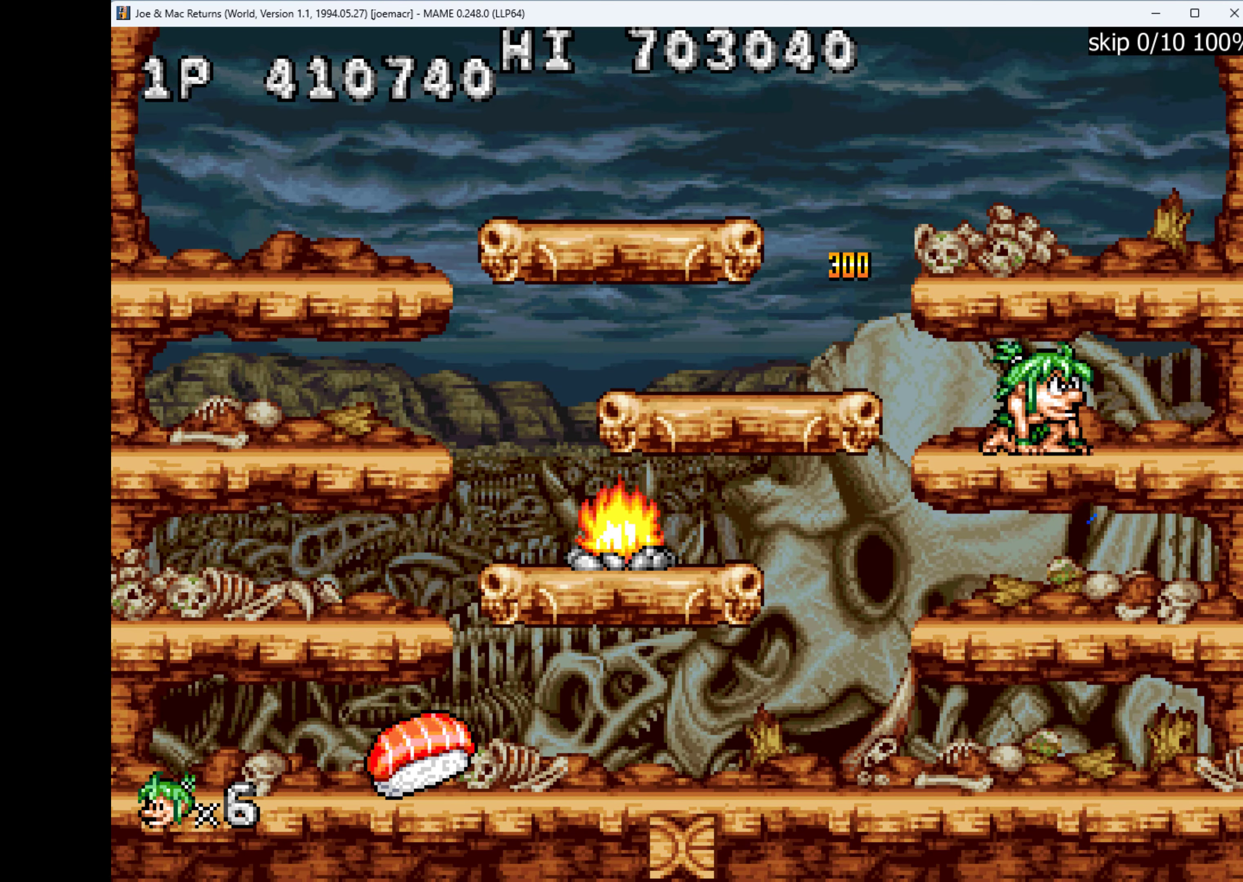
{"keys": ["down"], "events": [[66, "w", "down"], [133, "w", "up"], [300, "w", "down"], [433, "w", "up"]]}
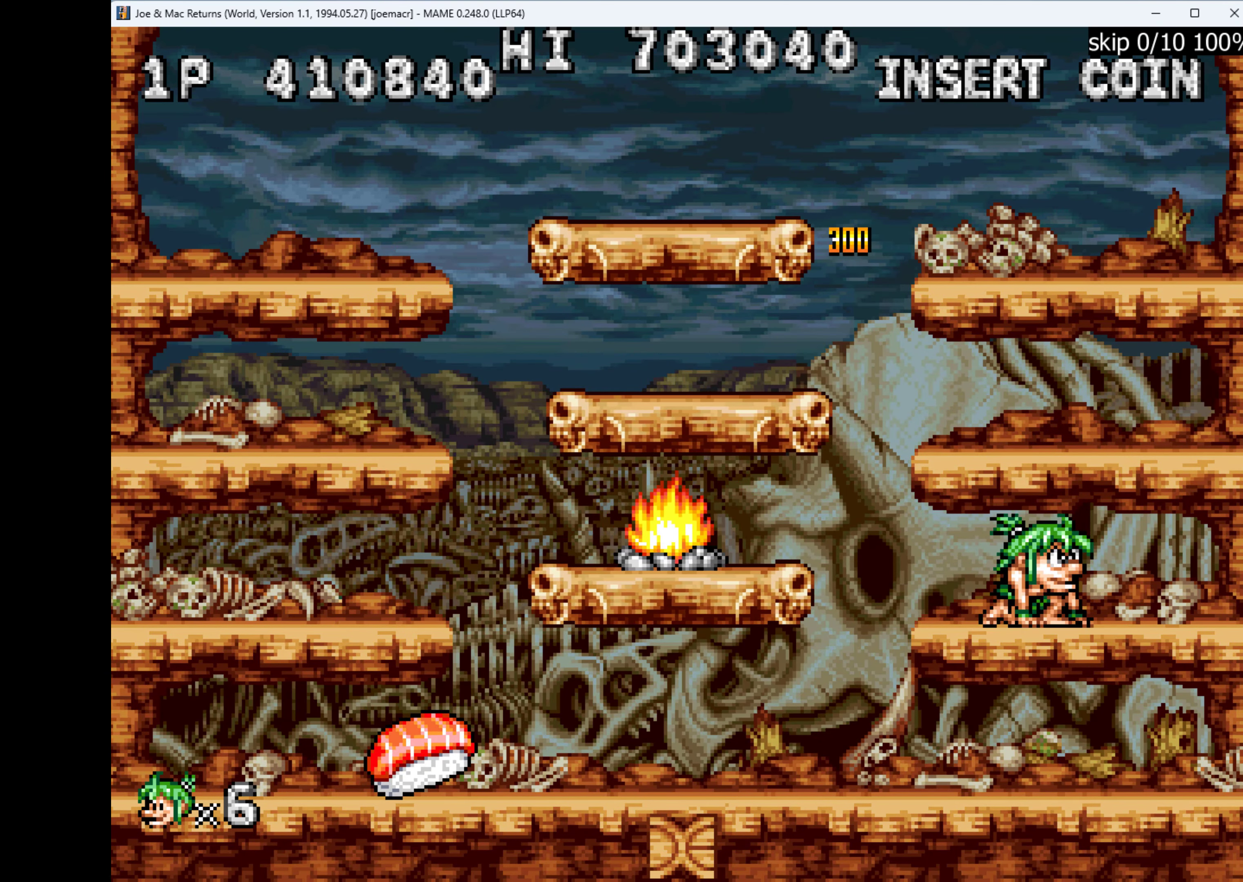
{"keys": ["left"], "events": [[33, "w", "down"], [133, "w", "up"], [266, "down", "up"], [300, "left", "down"]]}
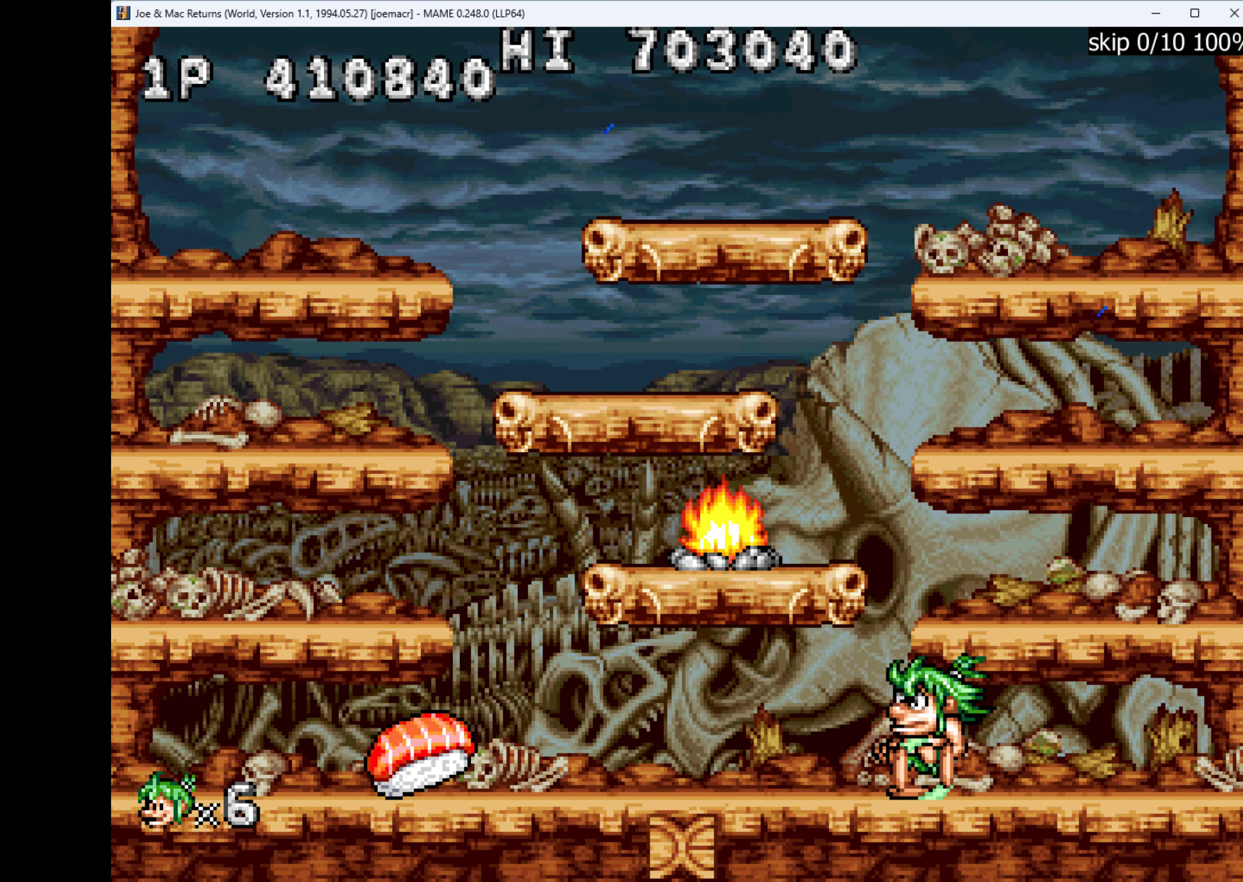
{"keys": ["left"], "events": []}
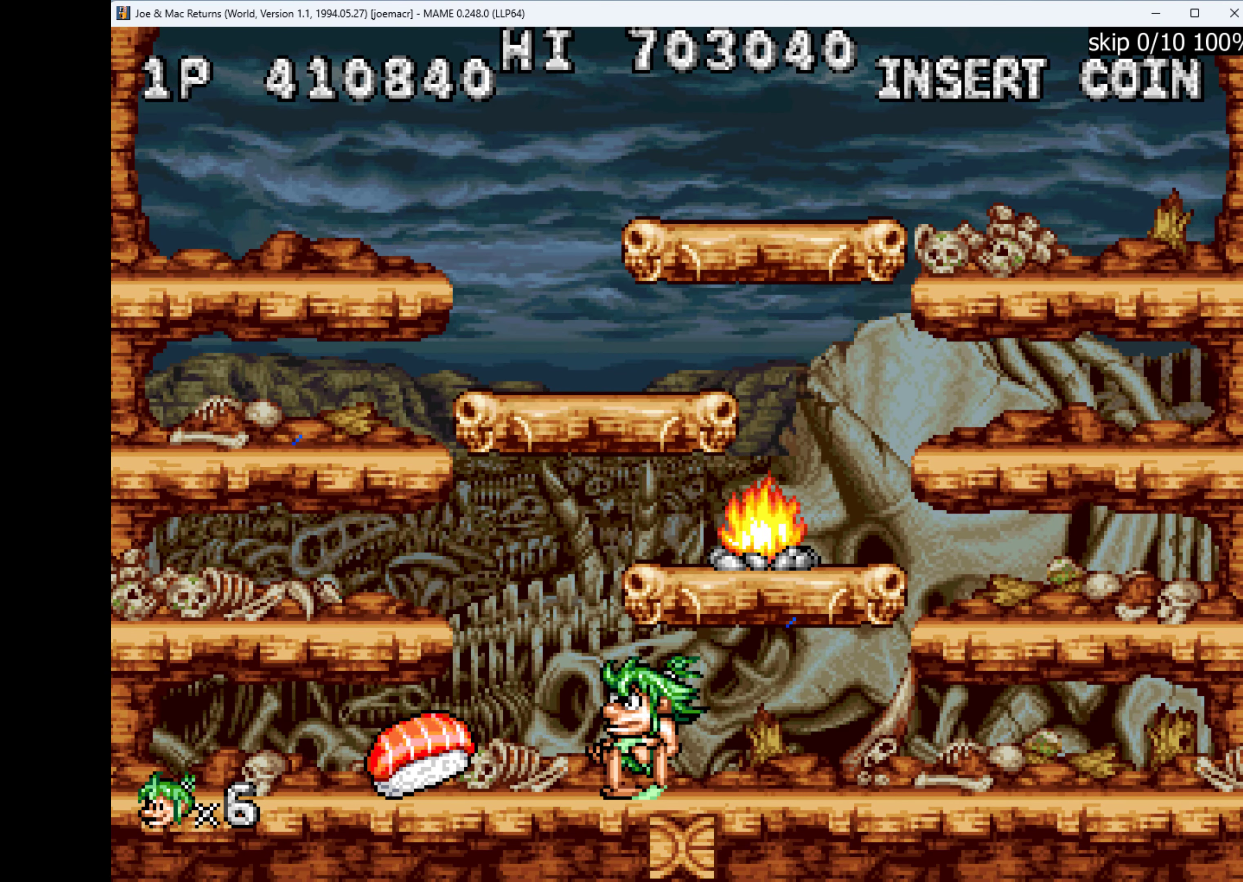
{"keys": ["left", "w"], "events": [[466, "w", "down"]]}
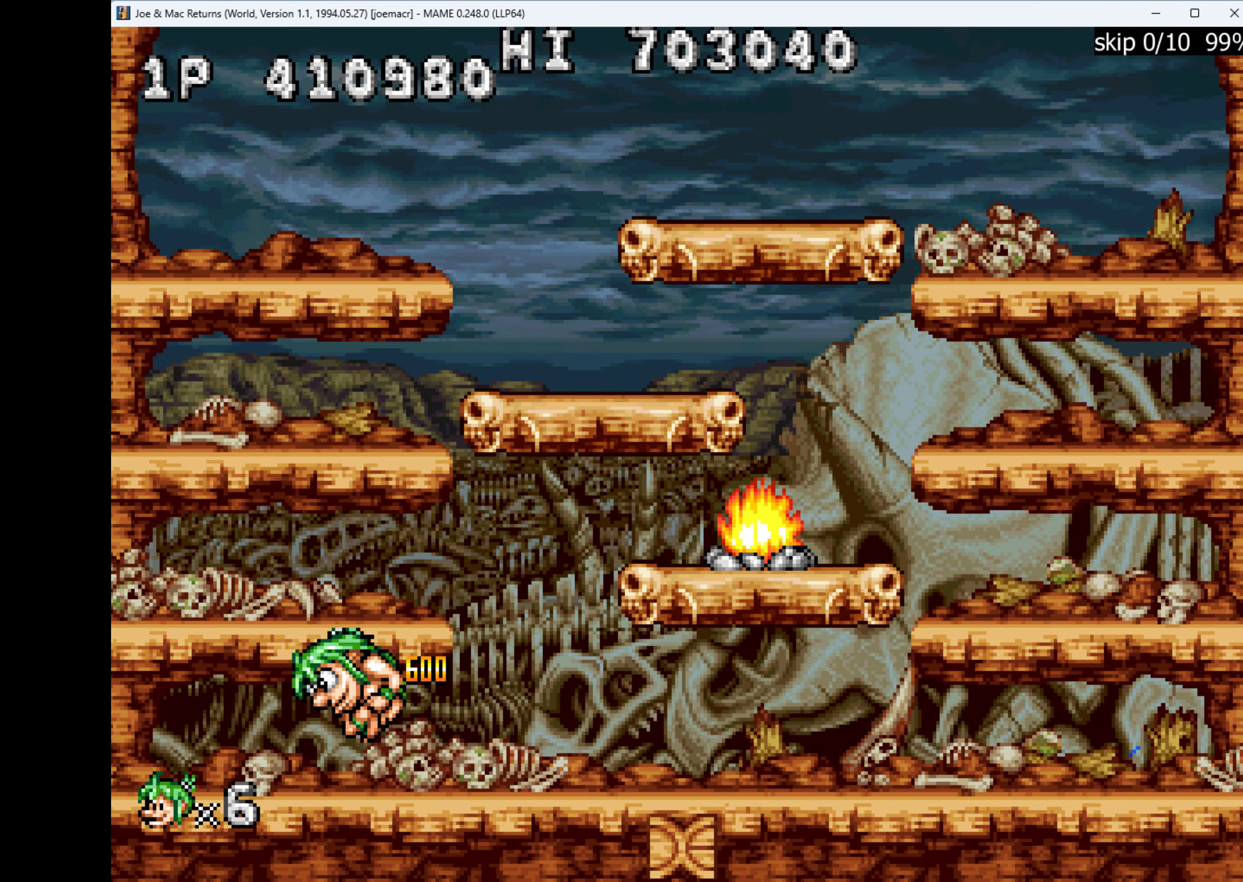
{"keys": ["left", "w"], "events": [[133, "w", "up"], [467, "w", "down"]]}
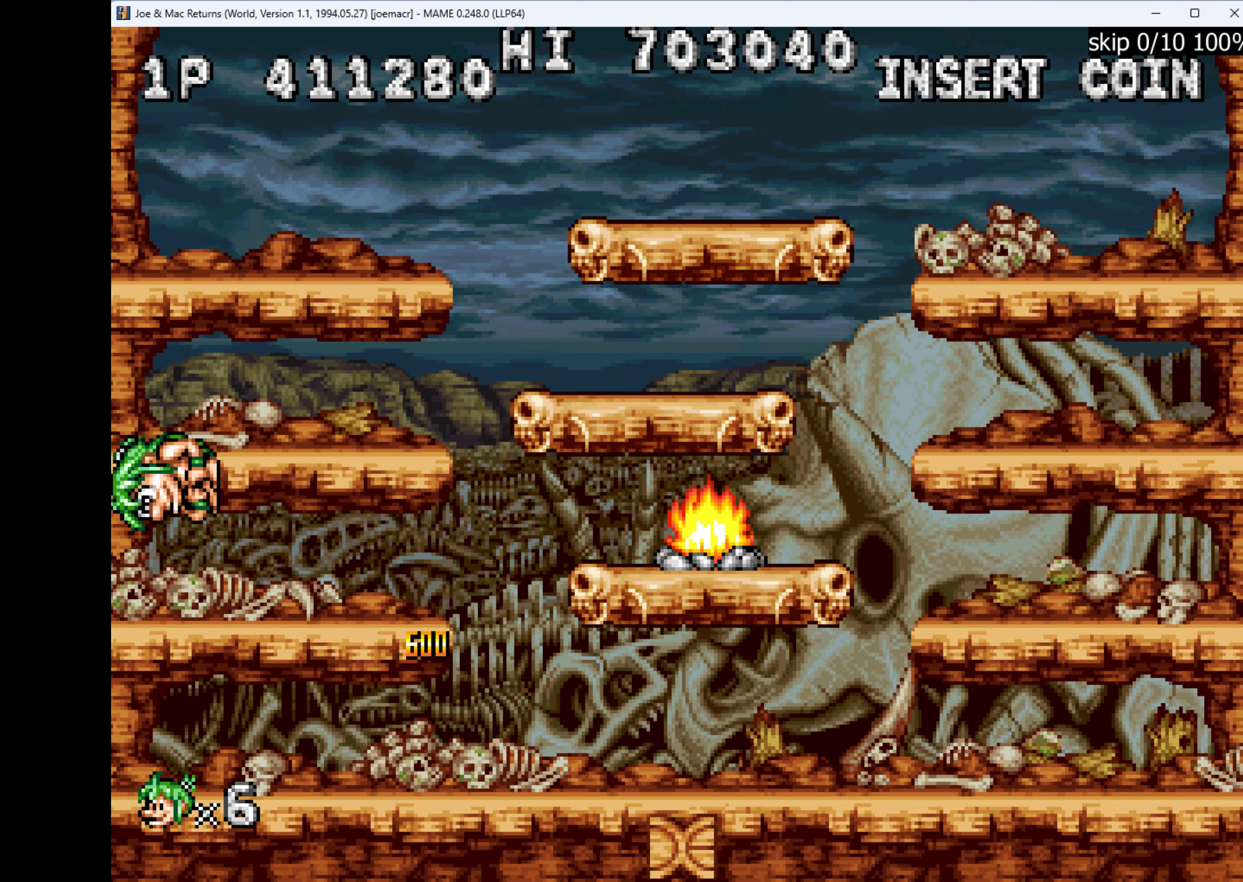
{"keys": ["left", "w"], "events": [[134, "w", "up"], [400, "w", "down"]]}
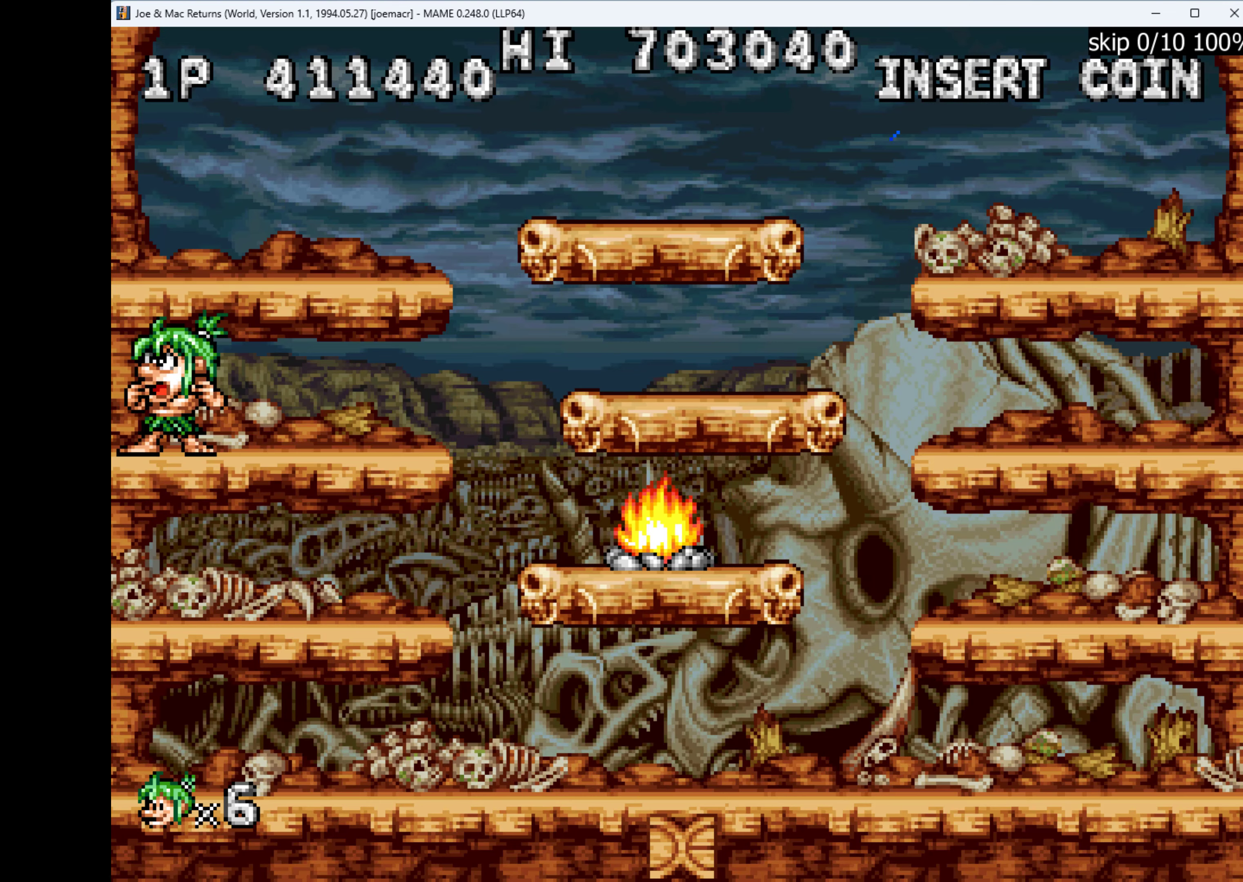
{"keys": [], "events": [[167, "w", "up"], [267, "left", "up"]]}
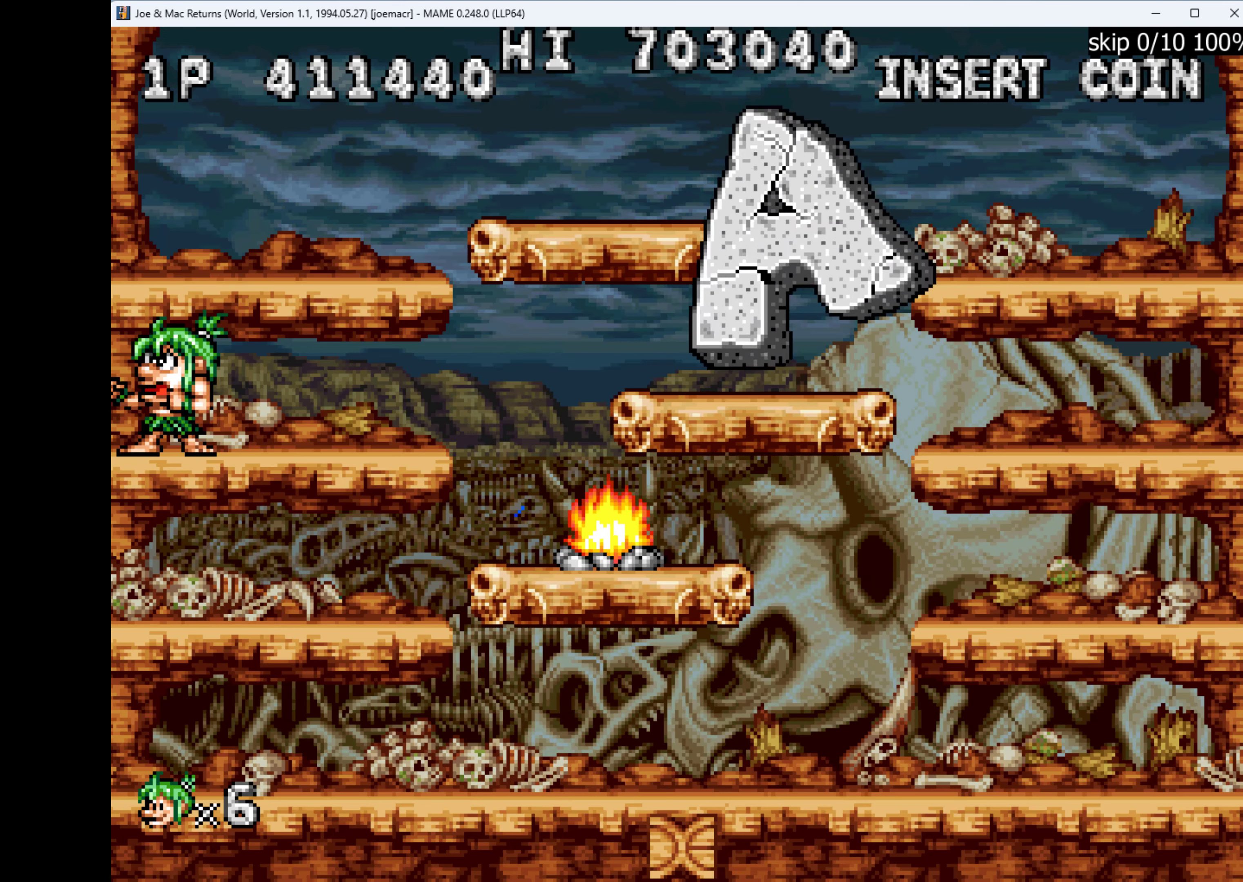
{"keys": [], "events": []}
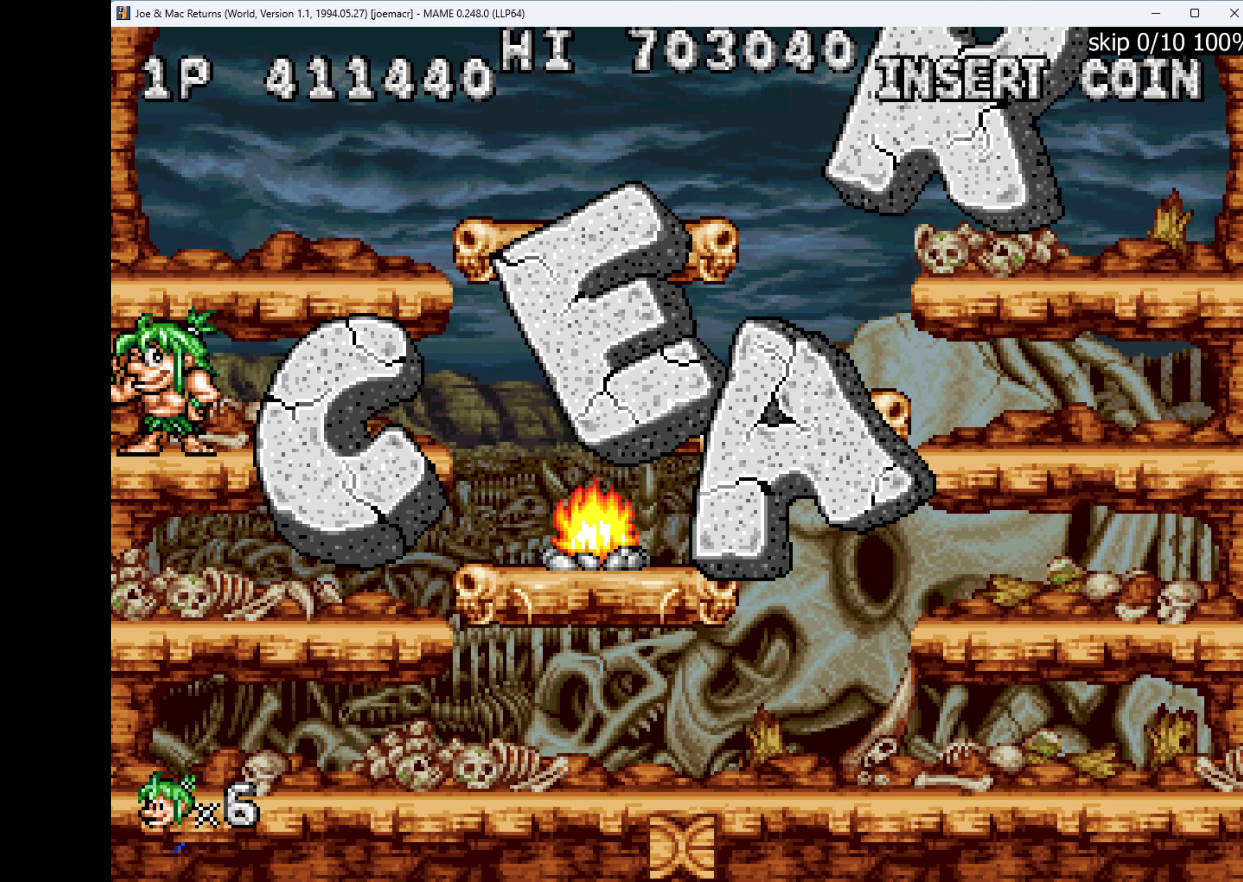
{"keys": [], "events": []}
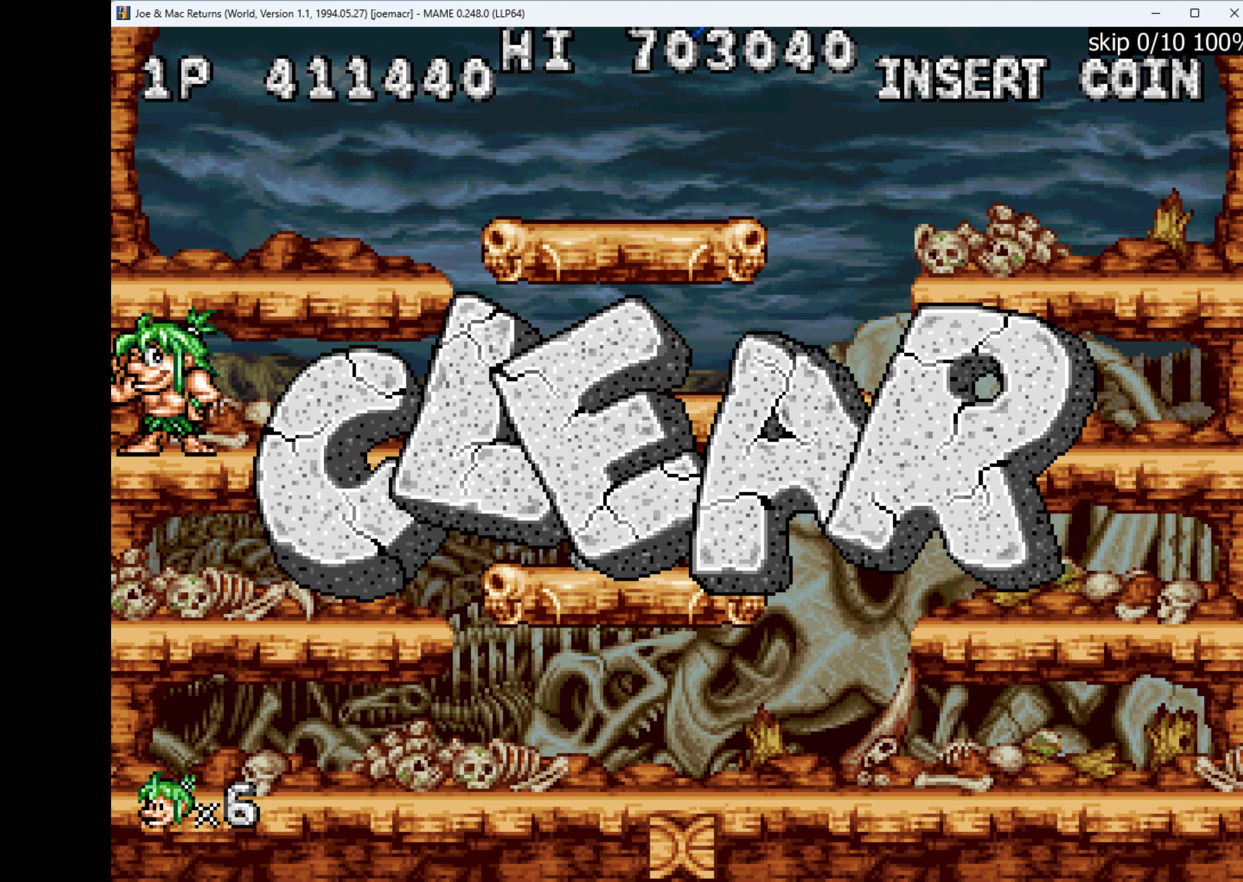
{"keys": [], "events": []}